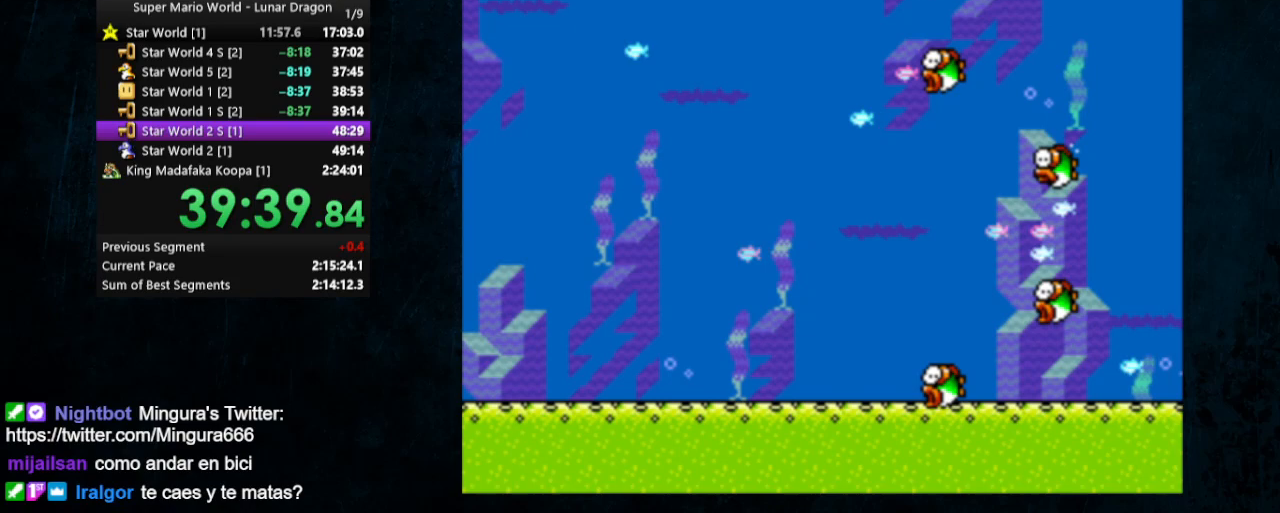
Gameplay with a controller (Nintendo layout); each line is a JSON object with the inputs held at the frame after it. "events" lists button and stick changes between this image and that frame as [ms after this image, input, new state], when the widget could be followed in between. Not read: L1 L3 R1 R3.
{"buttons": ["Y", "DPAD_DOWN", "DPAD_RIGHT"], "events": [[133, "DPAD_DOWN", "up"], [167, "DPAD_DOWN", "down"]]}
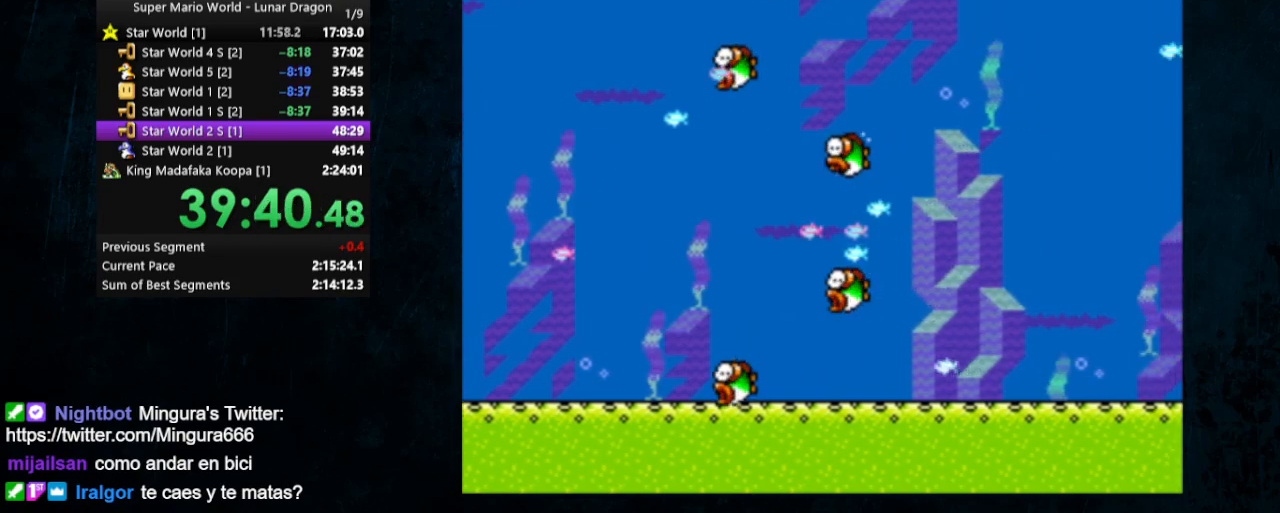
{"buttons": ["Y", "DPAD_DOWN", "DPAD_RIGHT"], "events": []}
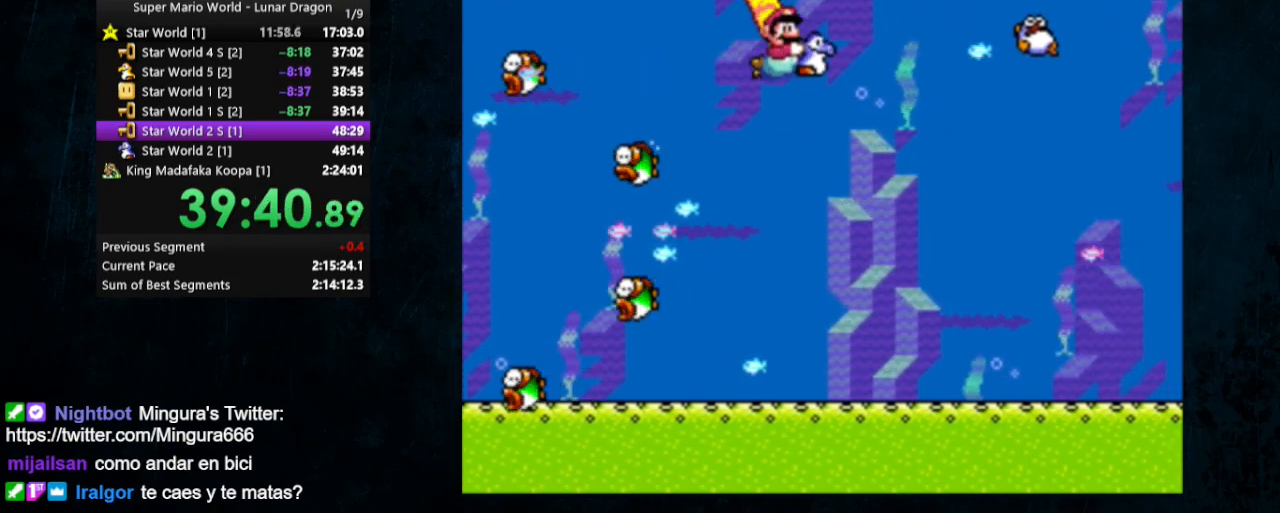
{"buttons": ["Y", "DPAD_DOWN", "DPAD_RIGHT"], "events": []}
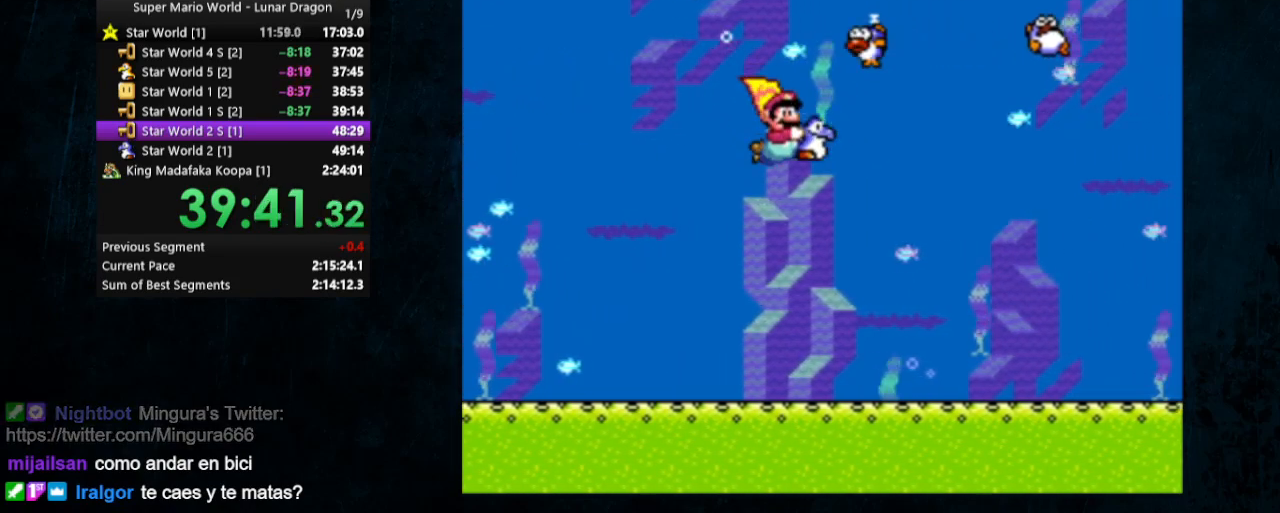
{"buttons": ["Y", "DPAD_RIGHT"], "events": [[500, "DPAD_DOWN", "up"]]}
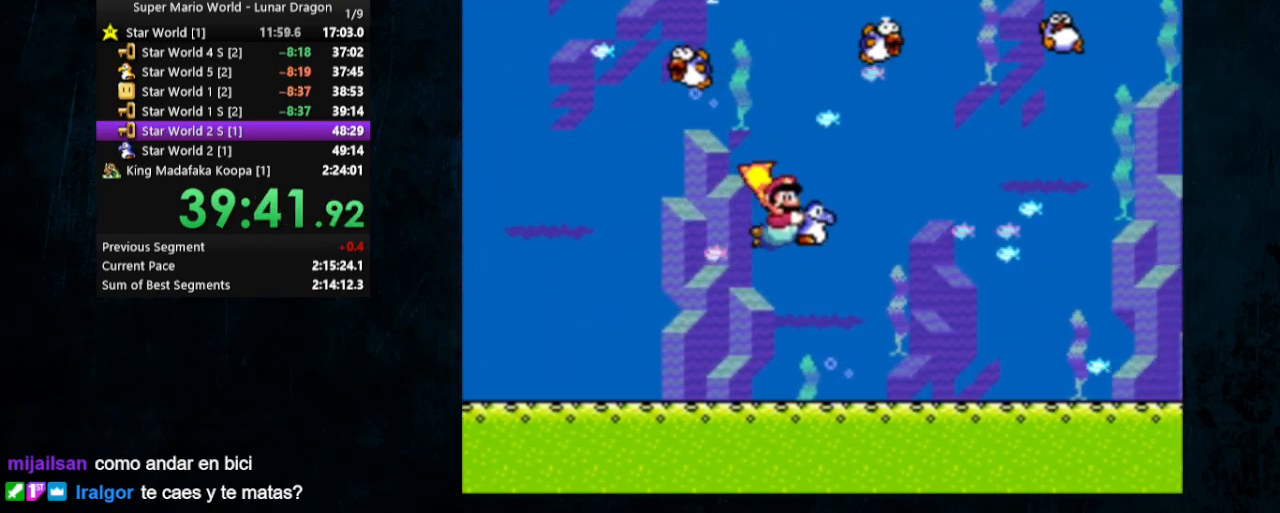
{"buttons": ["Y", "DPAD_RIGHT"], "events": [[267, "DPAD_DOWN", "down"], [400, "DPAD_DOWN", "up"]]}
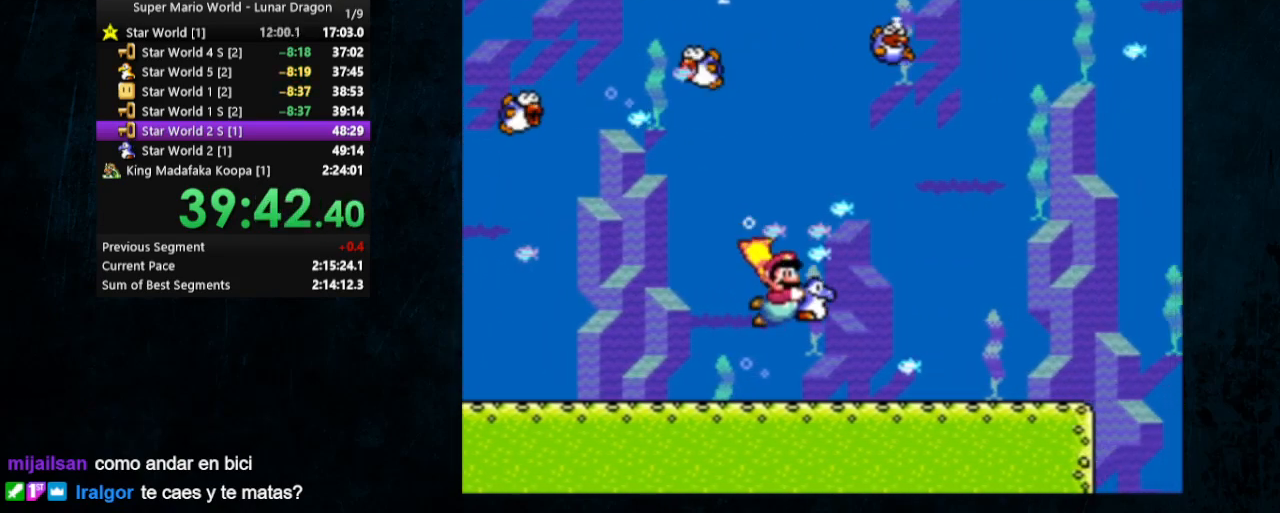
{"buttons": ["Y", "DPAD_RIGHT"], "events": []}
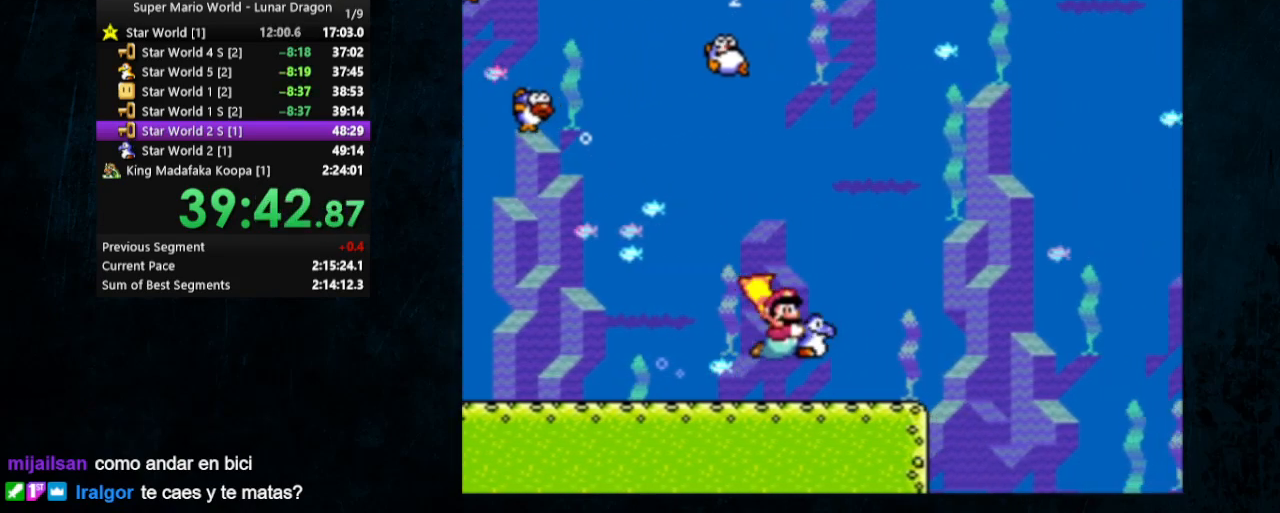
{"buttons": ["Y", "DPAD_DOWN", "DPAD_RIGHT"], "events": [[200, "DPAD_DOWN", "down"]]}
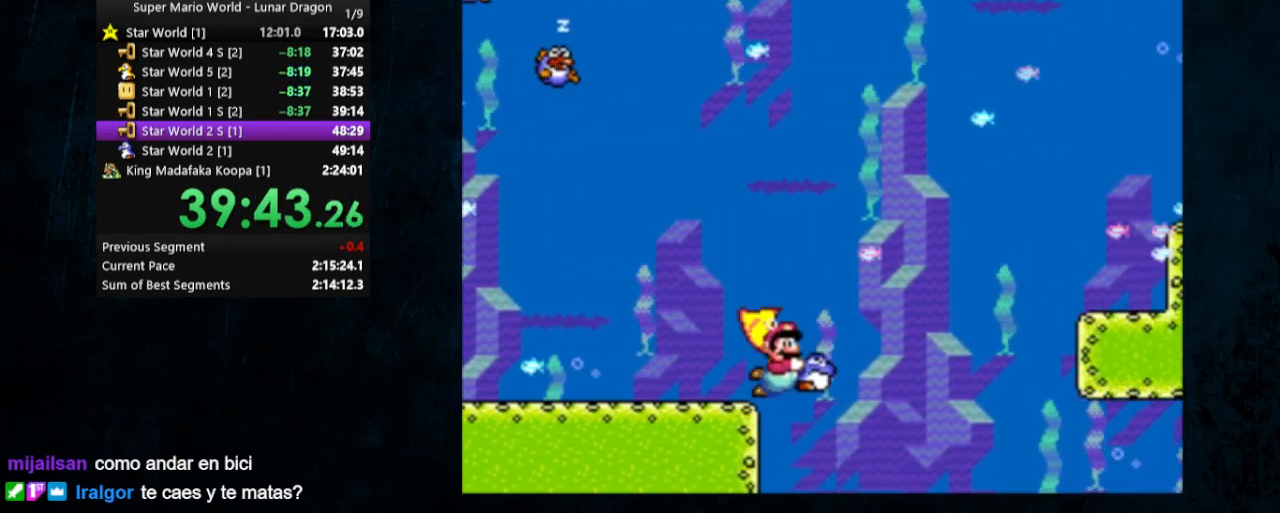
{"buttons": ["Y", "DPAD_RIGHT"], "events": [[333, "DPAD_DOWN", "up"]]}
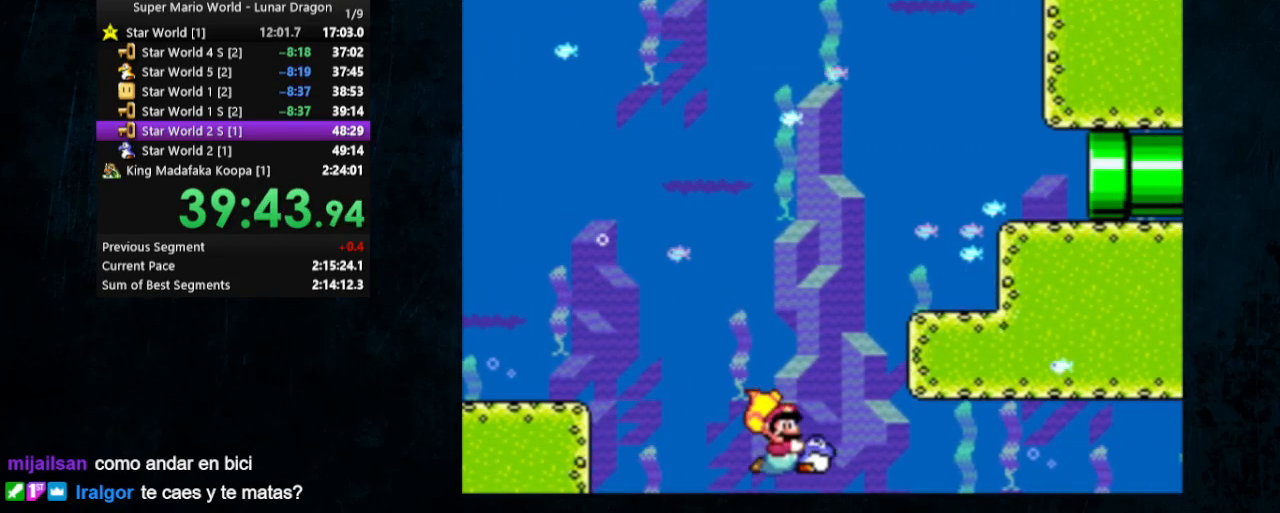
{"buttons": ["Y", "DPAD_RIGHT"], "events": []}
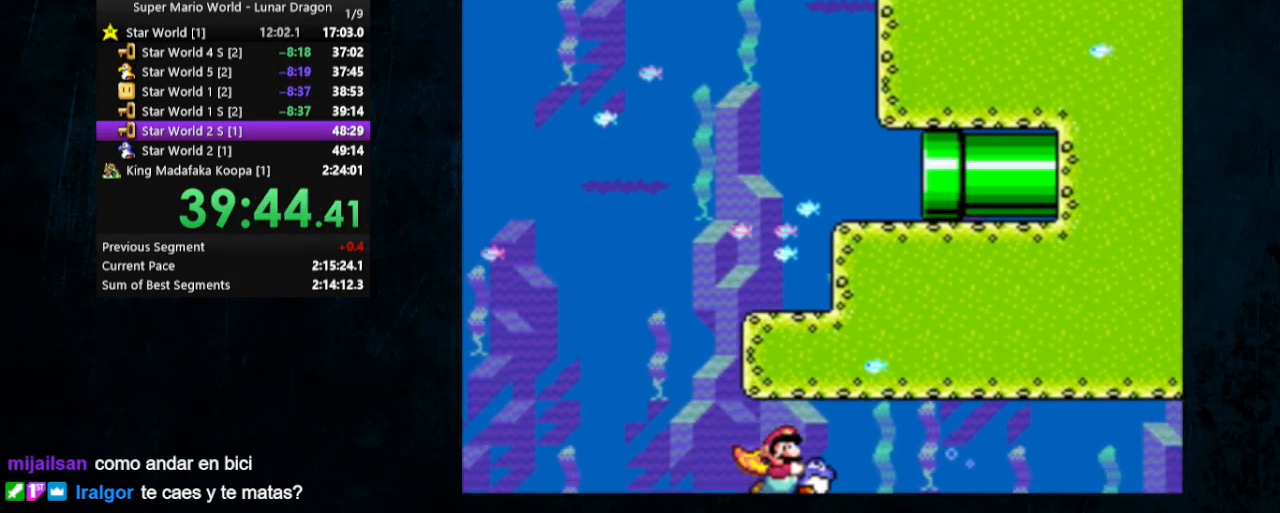
{"buttons": ["Y", "DPAD_RIGHT"], "events": []}
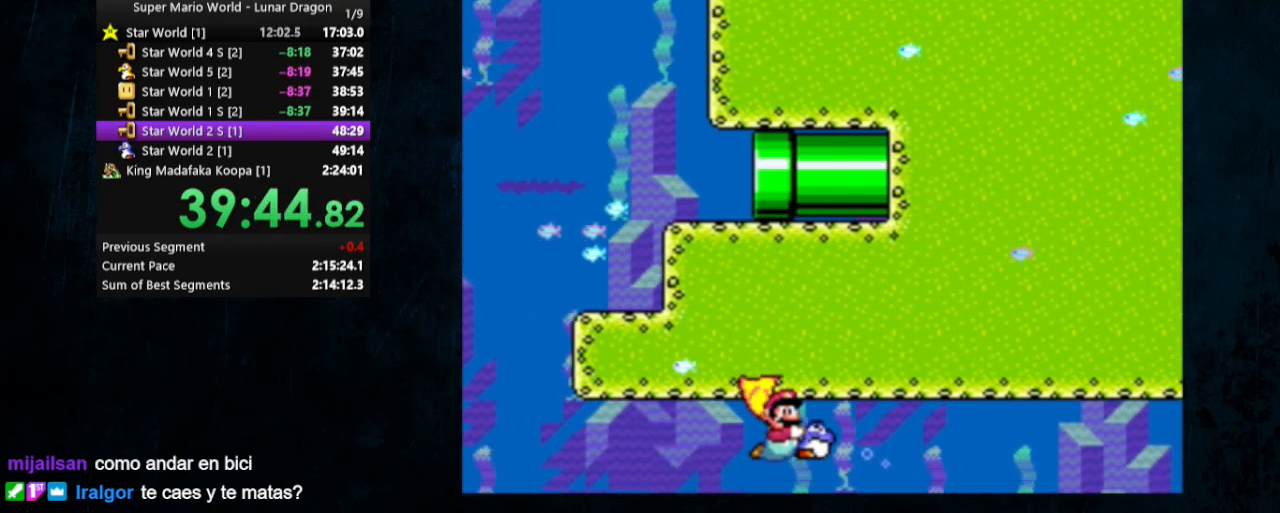
{"buttons": ["Y", "DPAD_RIGHT"], "events": []}
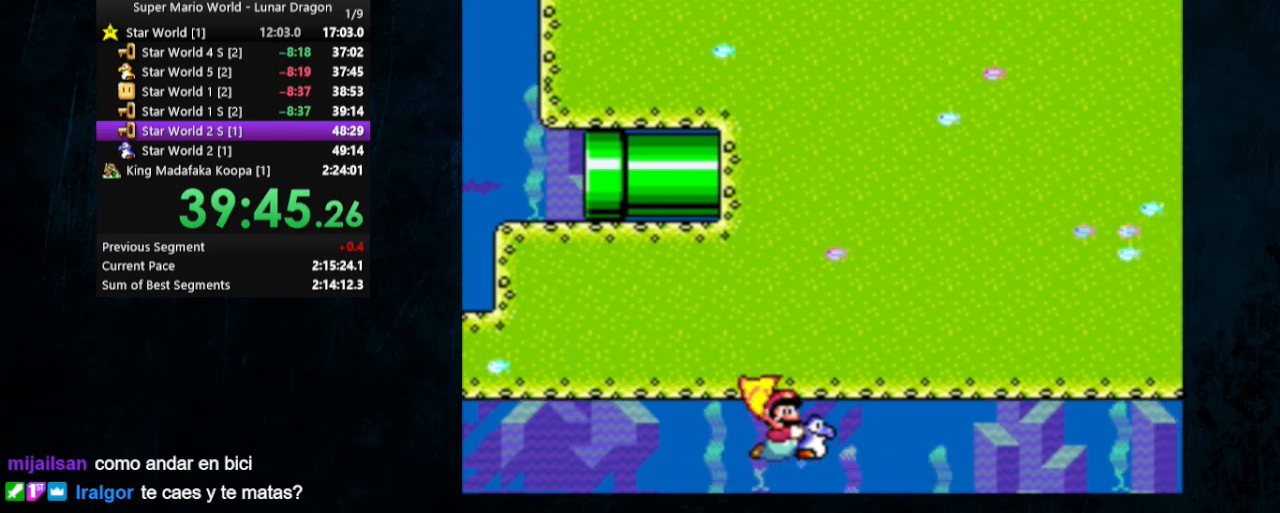
{"buttons": ["Y", "DPAD_RIGHT"], "events": []}
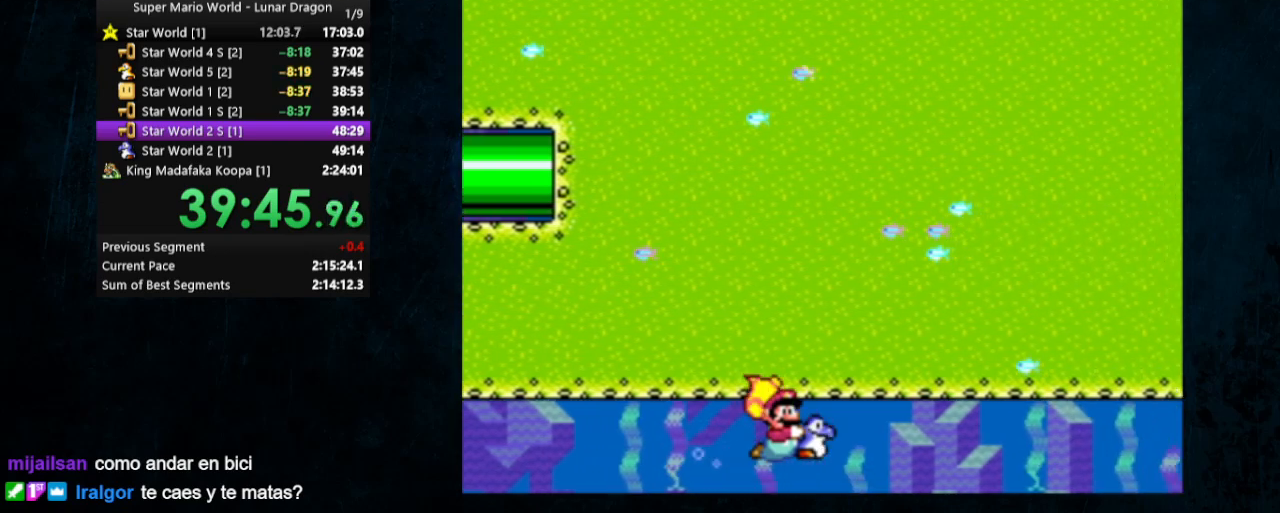
{"buttons": ["Y", "DPAD_UP", "DPAD_RIGHT"], "events": [[400, "DPAD_UP", "down"]]}
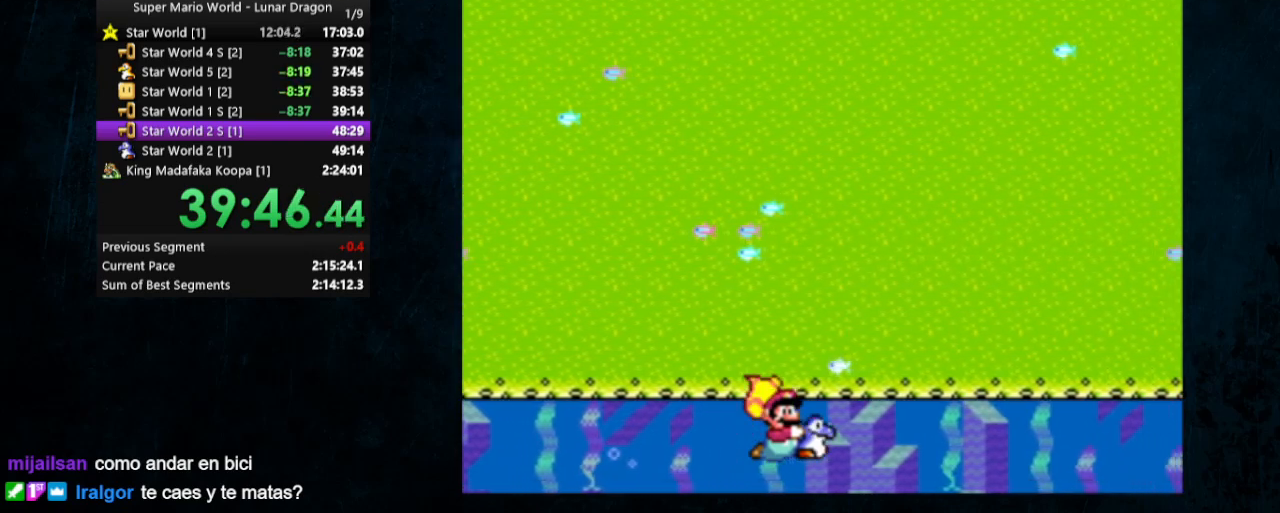
{"buttons": ["Y", "DPAD_UP", "DPAD_RIGHT"], "events": []}
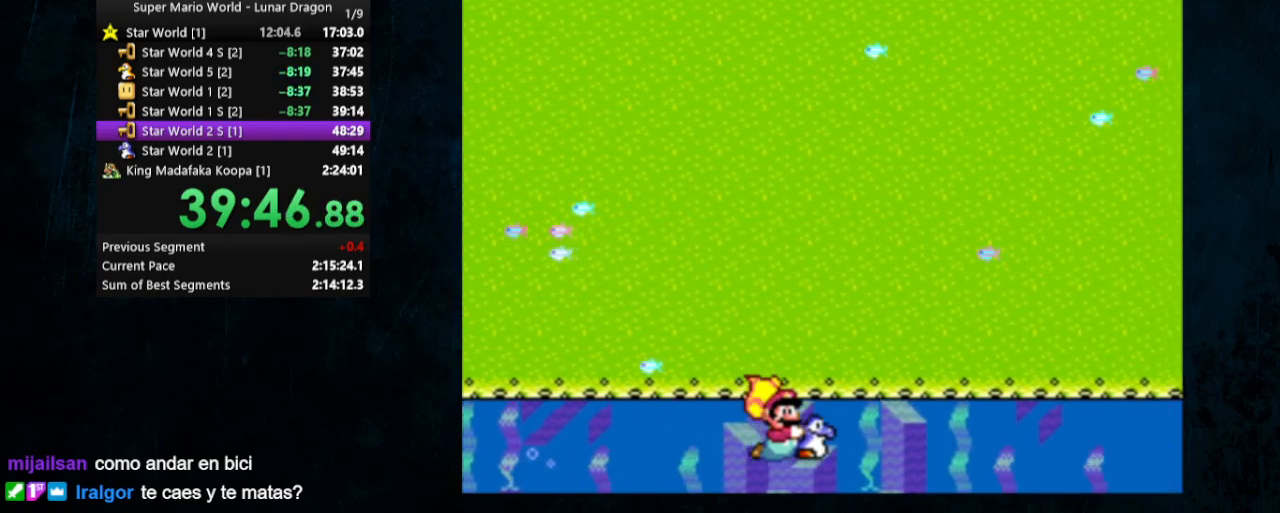
{"buttons": ["Y", "DPAD_UP", "DPAD_RIGHT"], "events": []}
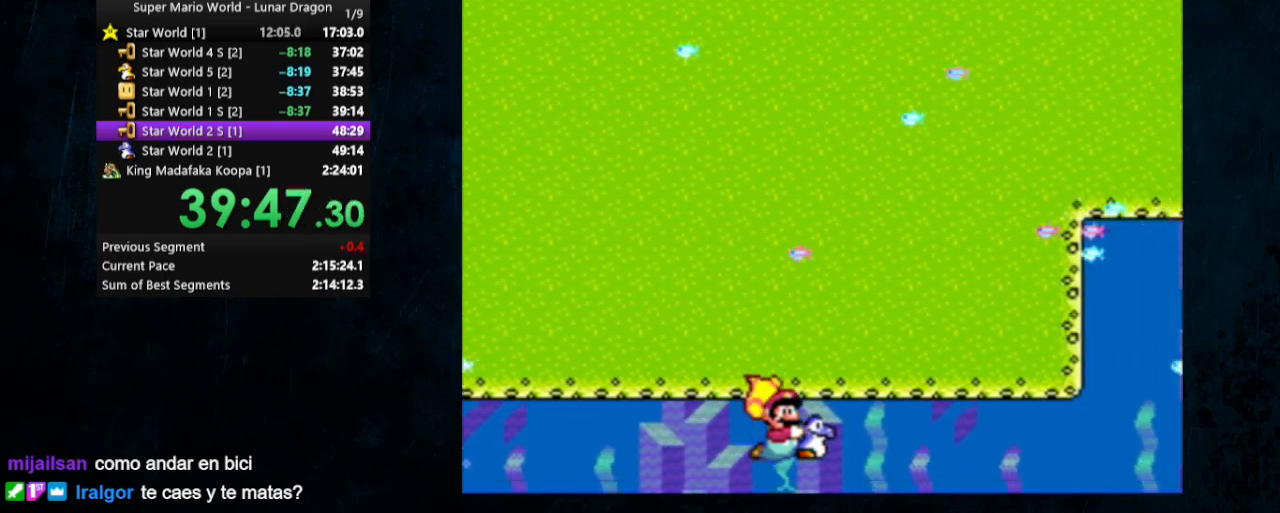
{"buttons": ["Y", "DPAD_UP", "DPAD_RIGHT"], "events": [[67, "DPAD_UP", "up"], [300, "DPAD_UP", "down"]]}
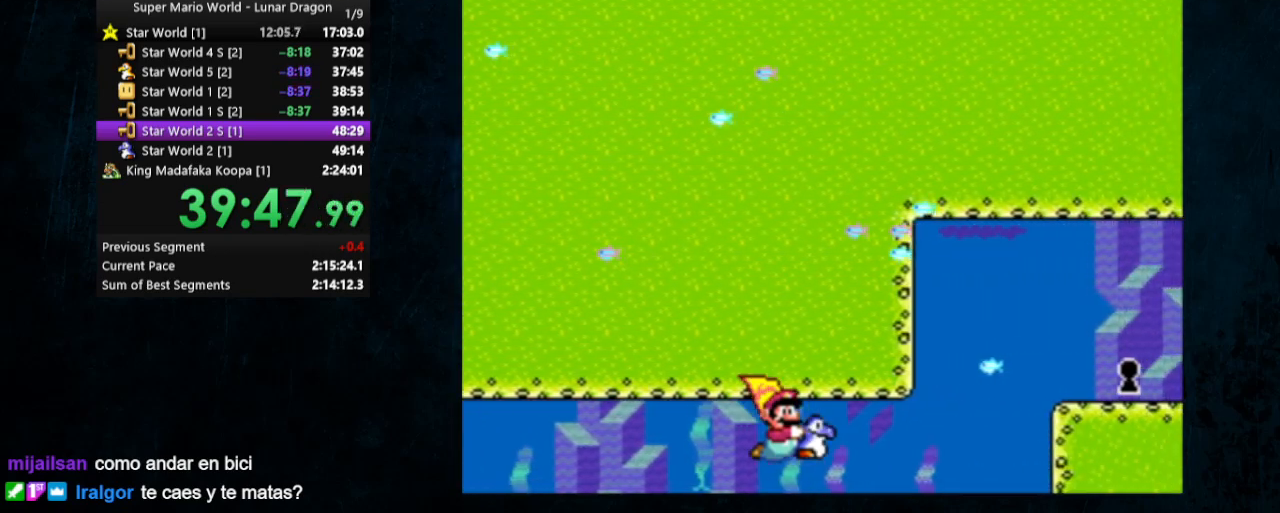
{"buttons": ["DPAD_UP", "DPAD_RIGHT"], "events": [[467, "Y", "up"]]}
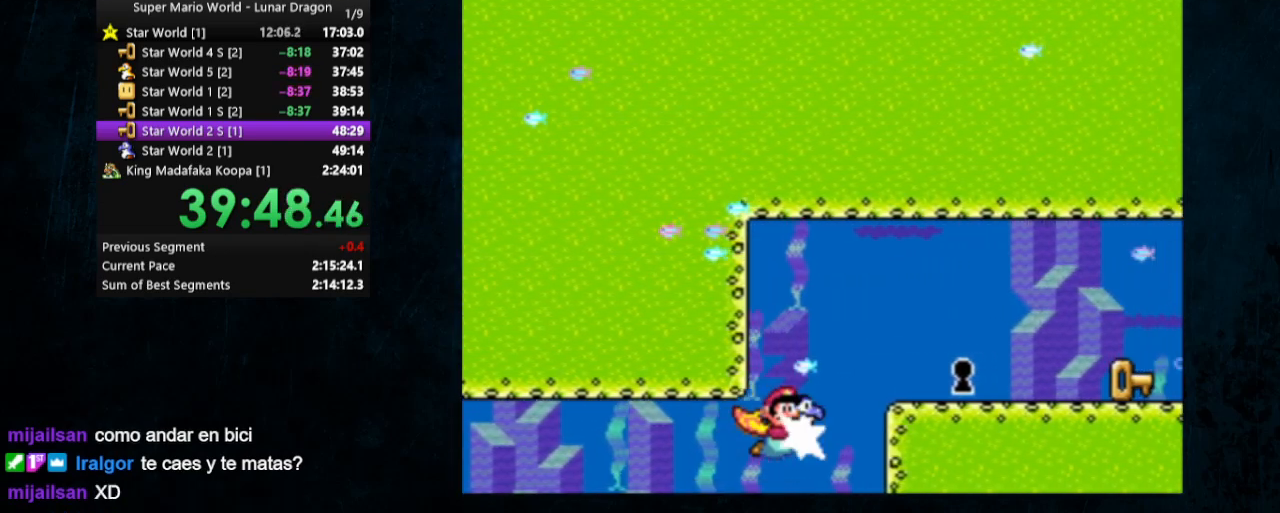
{"buttons": ["Y", "DPAD_RIGHT"], "events": [[33, "B", "down"], [33, "Y", "down"], [133, "B", "up"], [367, "DPAD_UP", "up"]]}
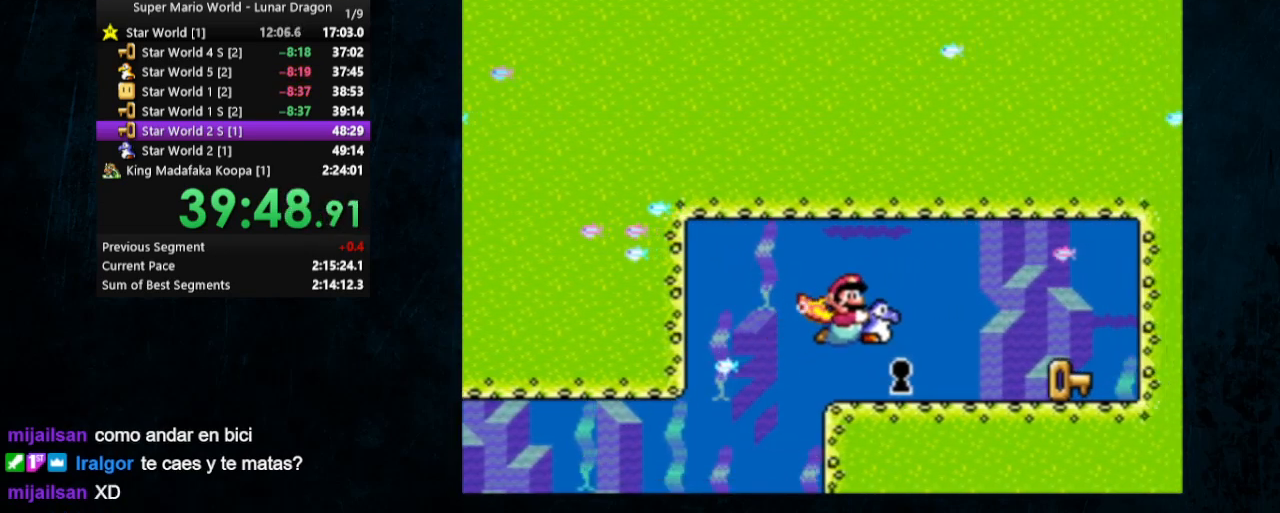
{"buttons": ["DPAD_RIGHT"], "events": [[100, "DPAD_DOWN", "down"], [333, "DPAD_DOWN", "up"], [433, "Y", "up"]]}
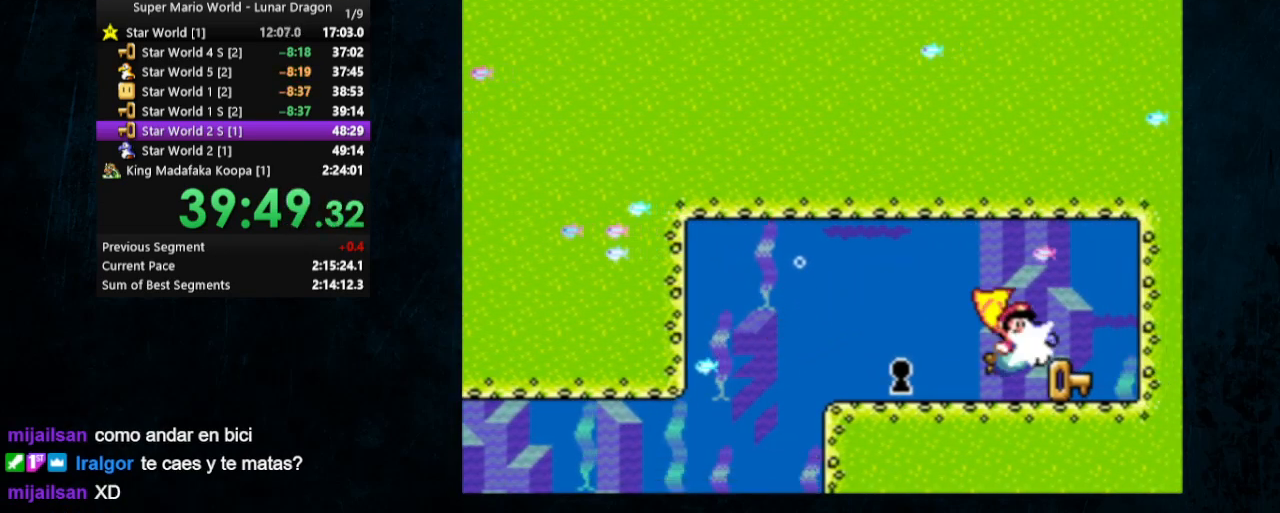
{"buttons": ["Y", "DPAD_LEFT"], "events": [[67, "Y", "down"], [100, "DPAD_UP", "down"], [133, "DPAD_LEFT", "down"], [133, "DPAD_RIGHT", "up"], [367, "DPAD_UP", "up"]]}
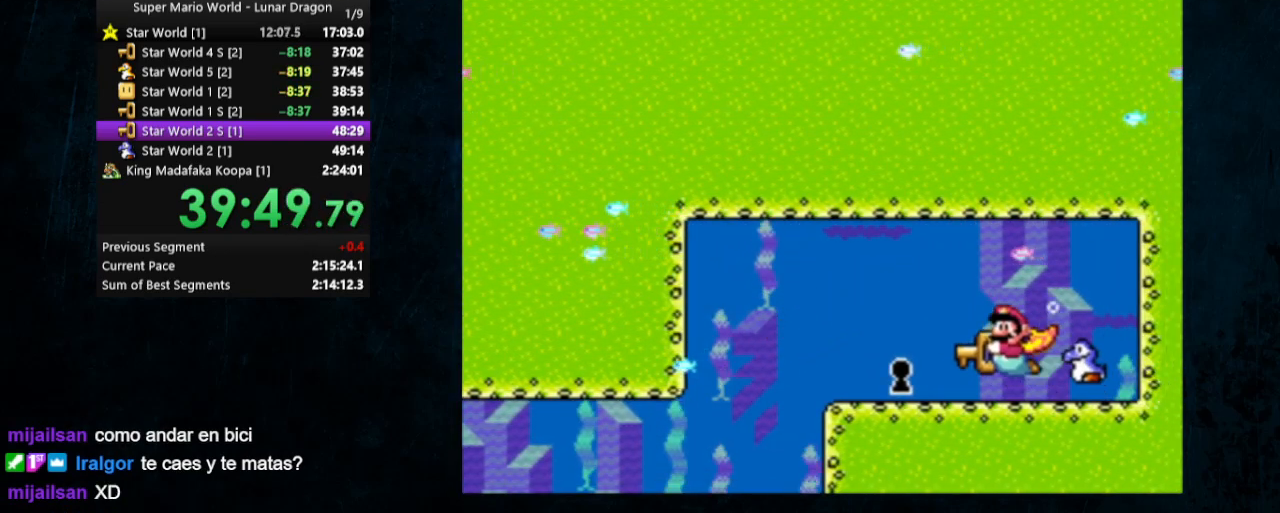
{"buttons": [], "events": [[33, "DPAD_DOWN", "down"], [167, "DPAD_LEFT", "up"], [300, "DPAD_RIGHT", "down"], [333, "DPAD_RIGHT", "up"], [367, "DPAD_DOWN", "up"], [433, "Y", "up"]]}
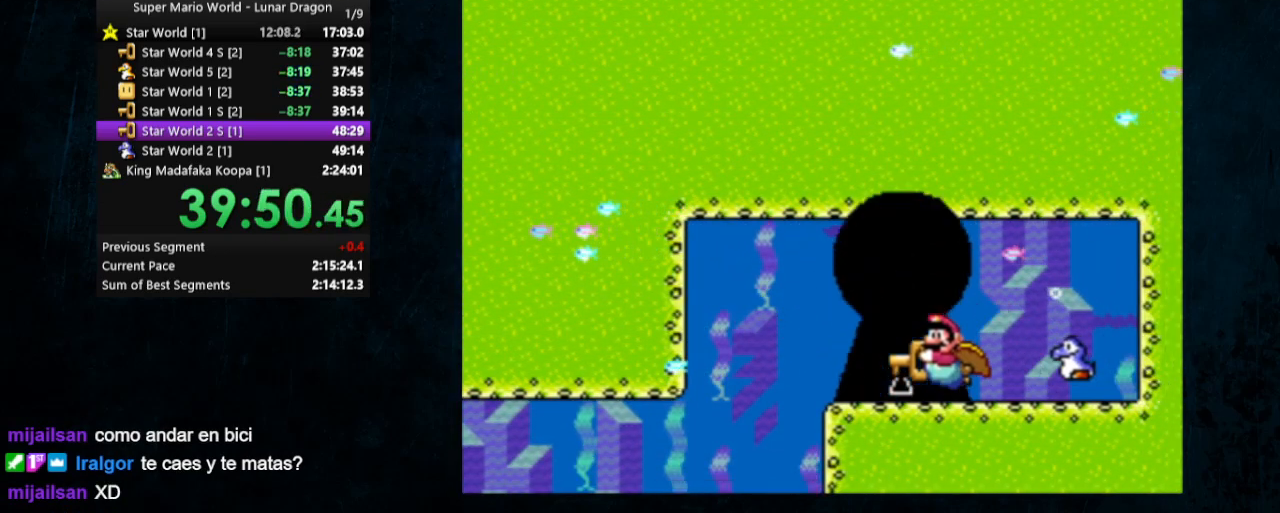
{"buttons": [], "events": []}
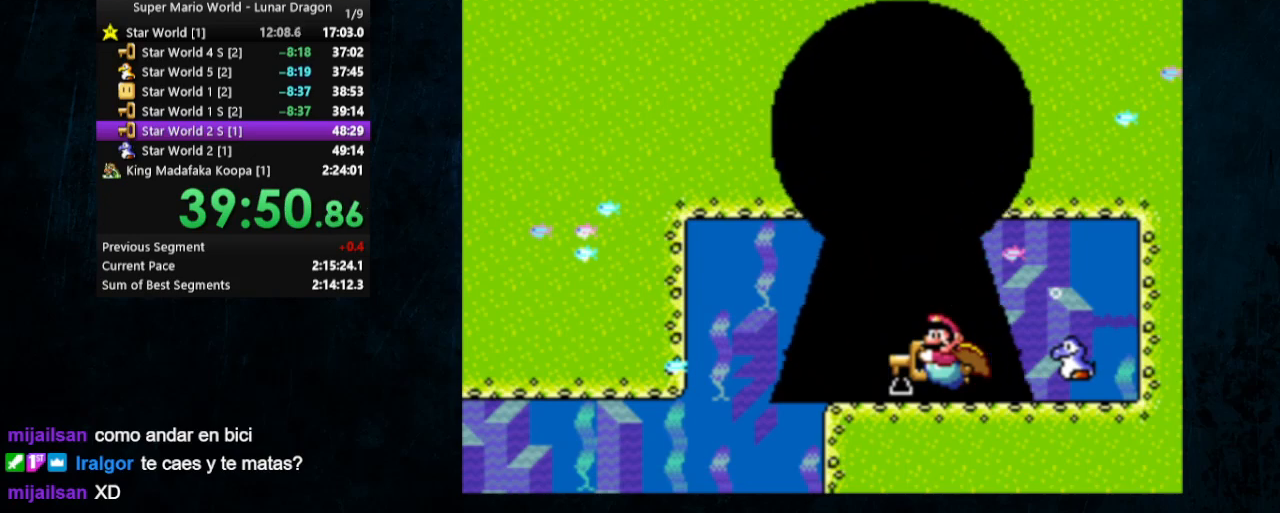
{"buttons": [], "events": []}
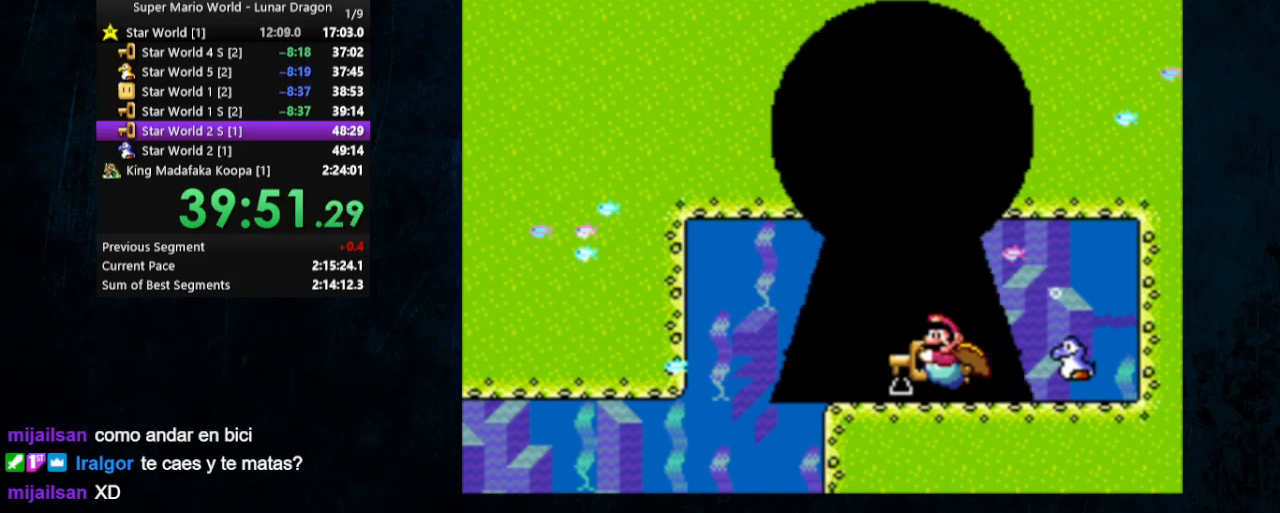
{"buttons": [], "events": []}
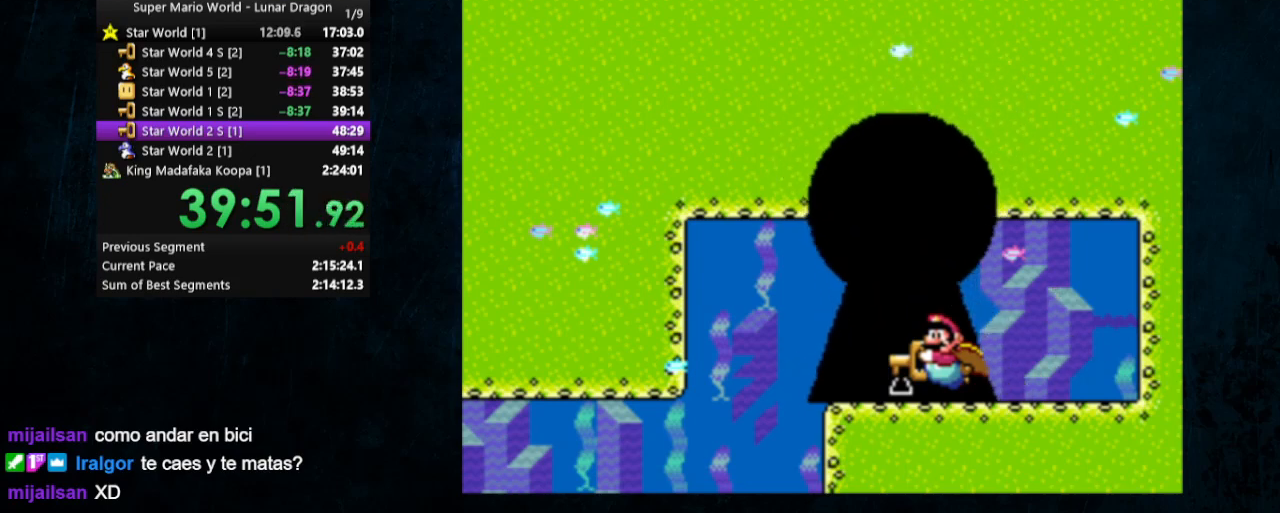
{"buttons": [], "events": []}
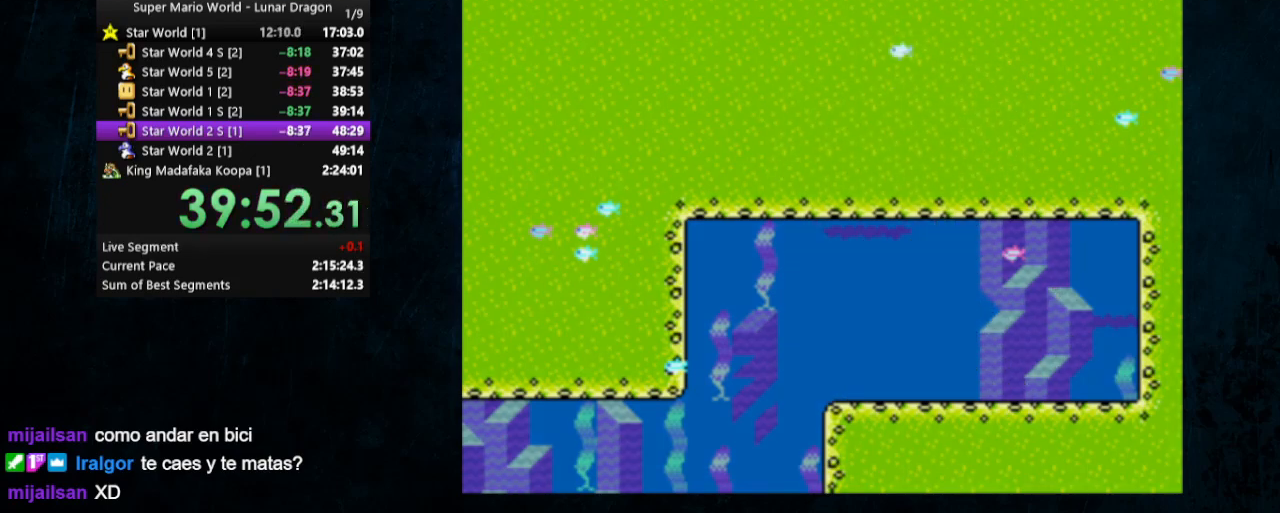
{"buttons": [], "events": []}
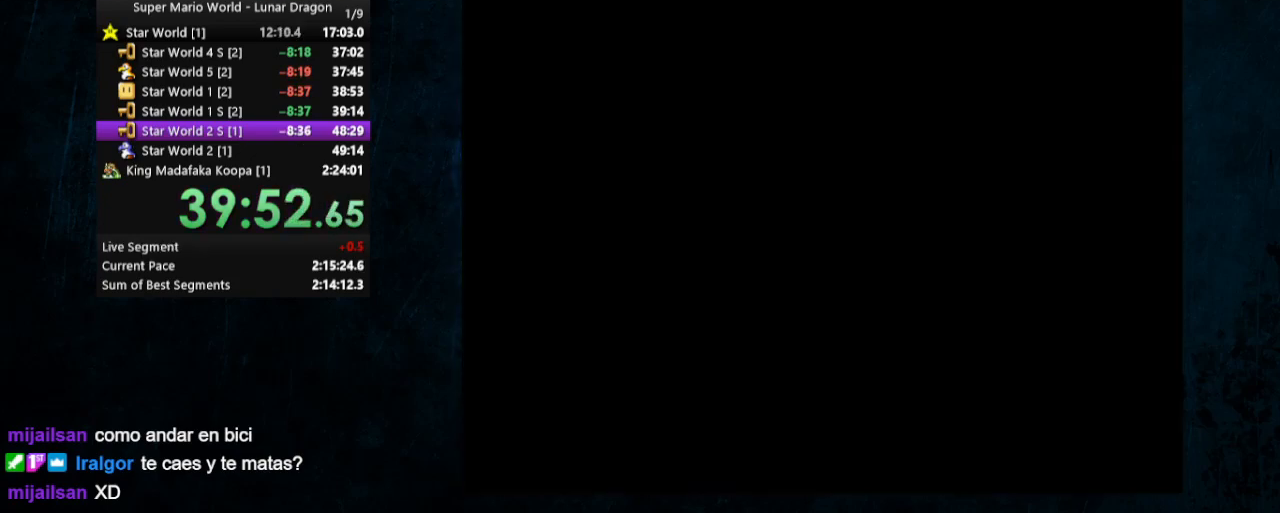
{"buttons": [], "events": []}
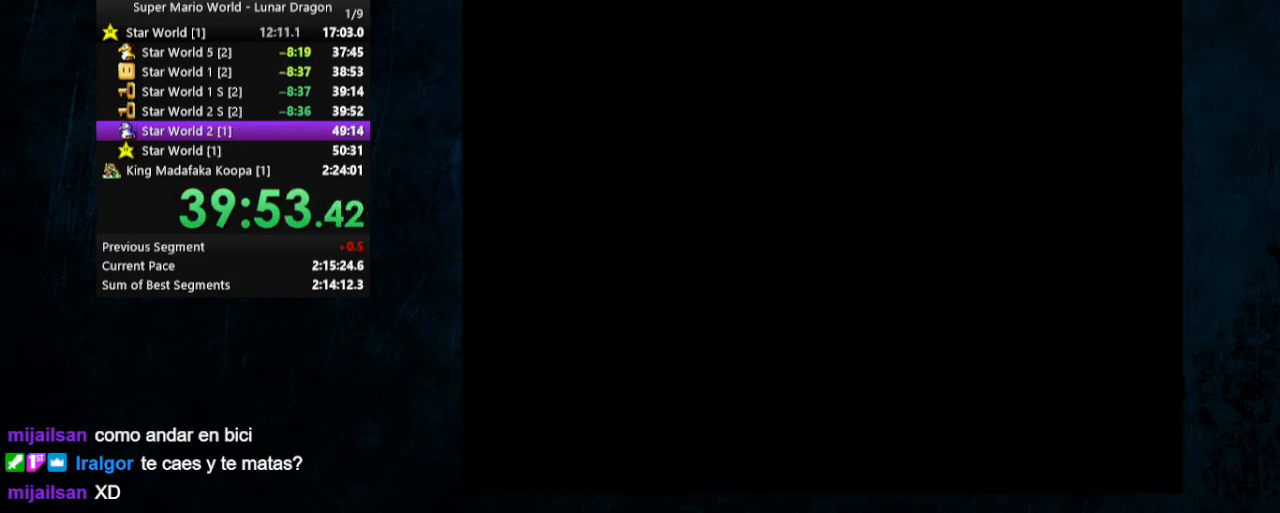
{"buttons": [], "events": []}
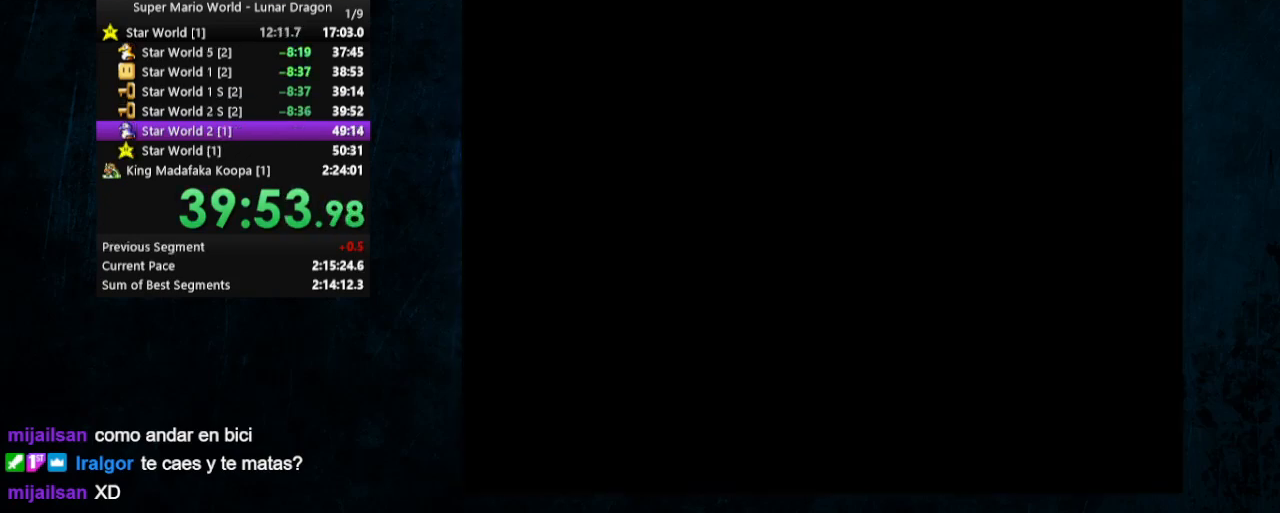
{"buttons": [], "events": [[367, "A", "down"], [400, "A", "up"]]}
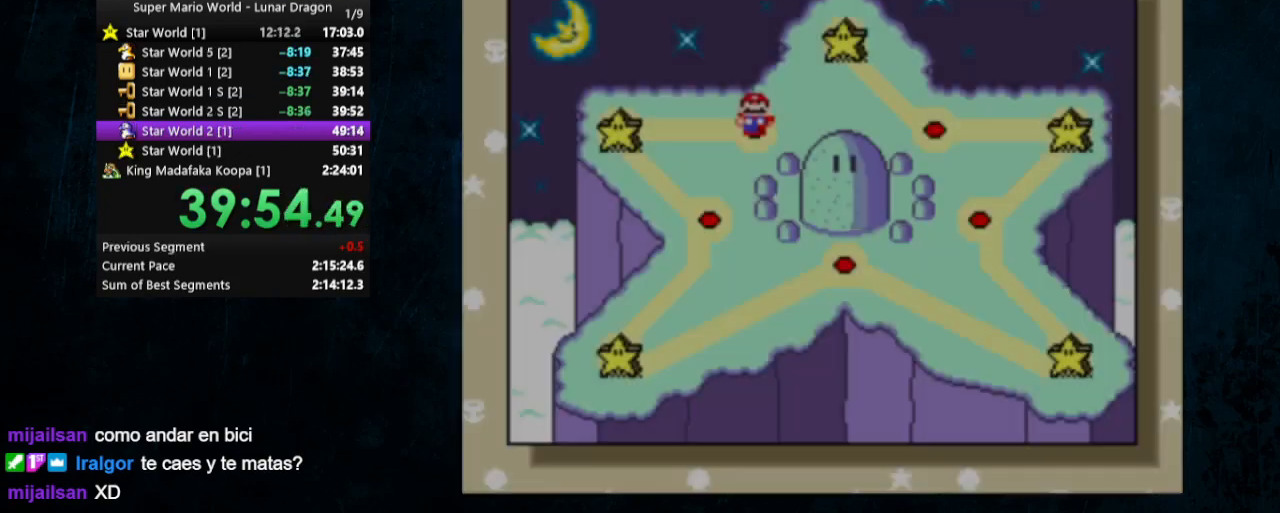
{"buttons": [], "events": []}
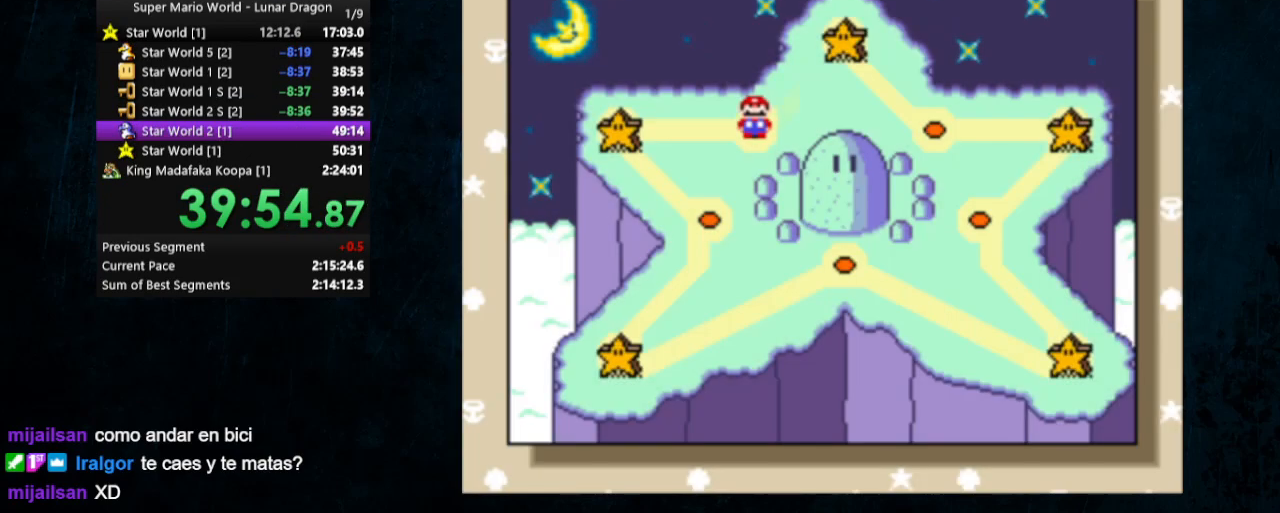
{"buttons": [], "events": []}